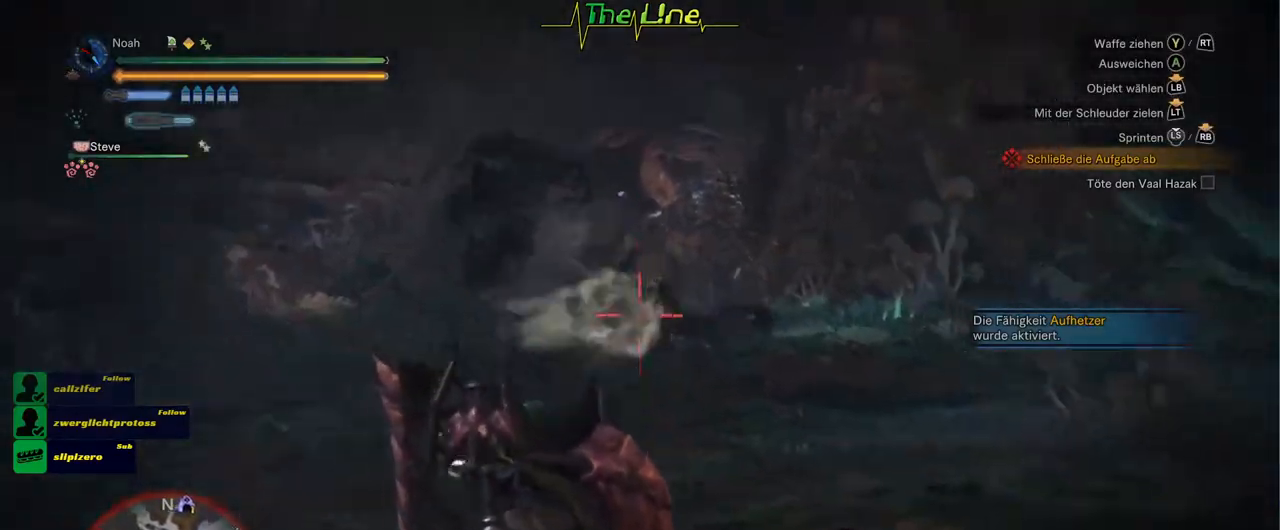
Gameplay with a controller (Xbox layout); each line is a JSON object with the inputs held at the frame after it. "events" lists button and stick changes between this image and that frame as [ms after this image, input, new state], when the widget could be followed in between.
{"buttons": [], "left_stick": "left", "right_stick": "center", "events": [[333, "left_stick", "left"]]}
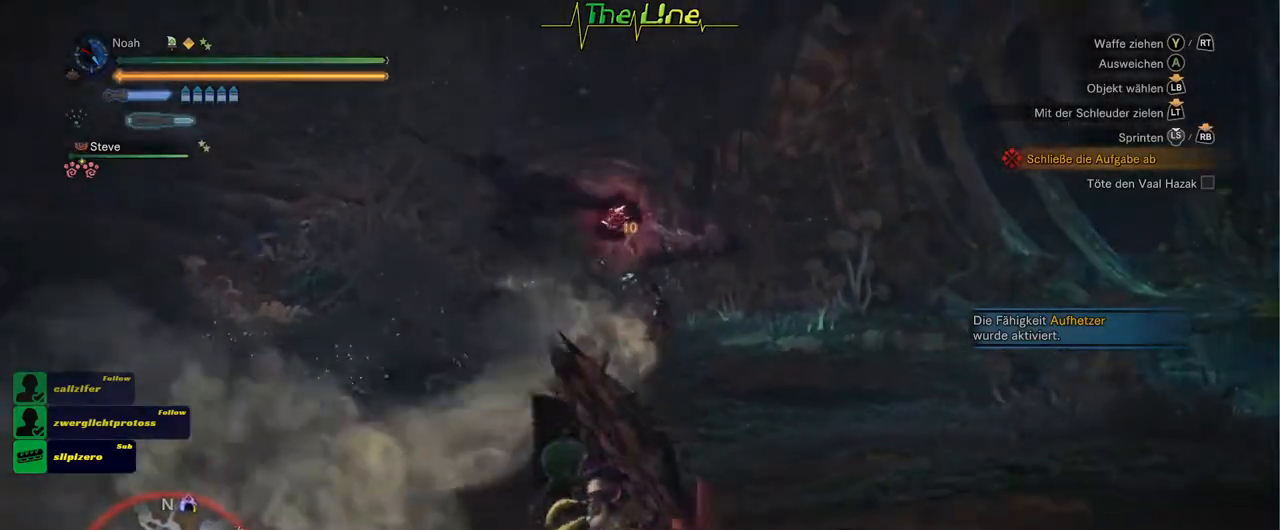
{"buttons": ["A"], "left_stick": "left", "right_stick": "center"}
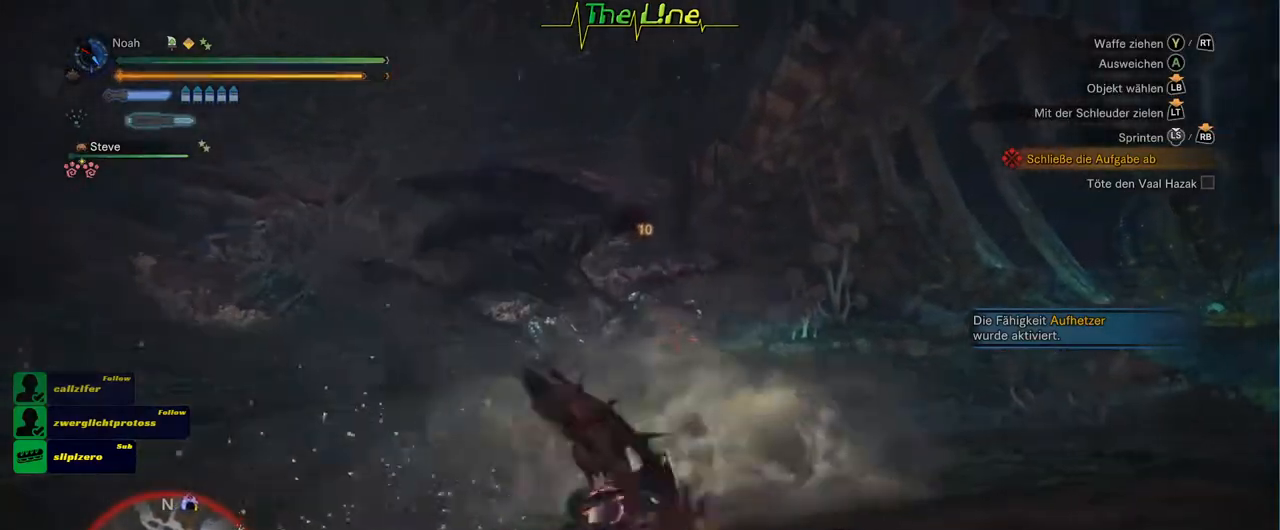
{"buttons": [], "left_stick": "down-left", "right_stick": "center", "events": [[83, "A", "up"], [350, "left_stick", "down-left"]]}
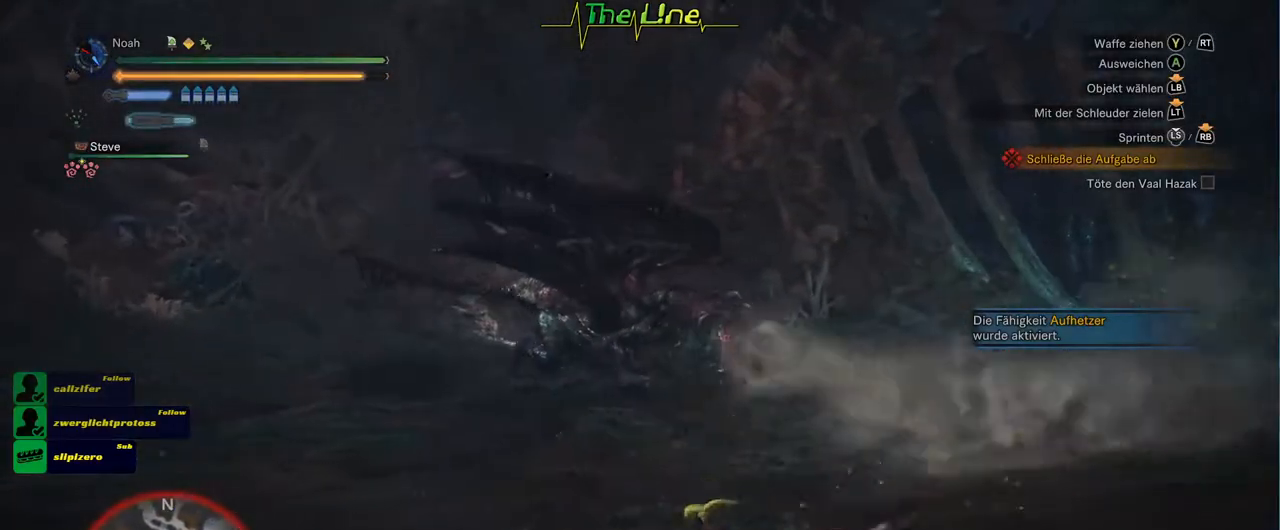
{"buttons": [], "left_stick": "down-left", "right_stick": "center", "events": []}
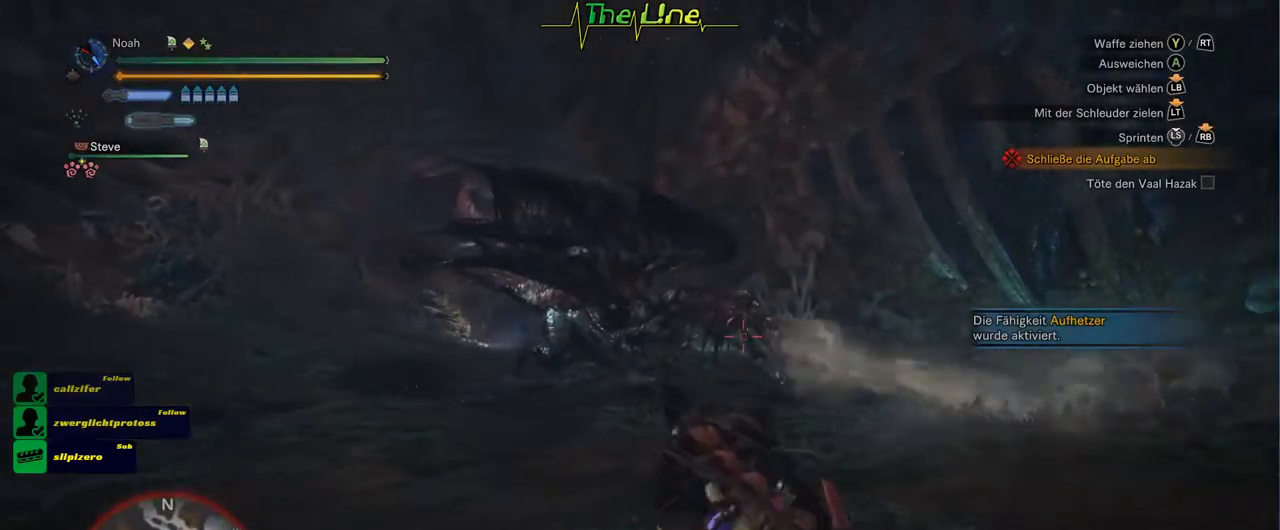
{"buttons": [], "left_stick": "up-left", "right_stick": "center", "events": [[117, "left_stick", "up-left"]]}
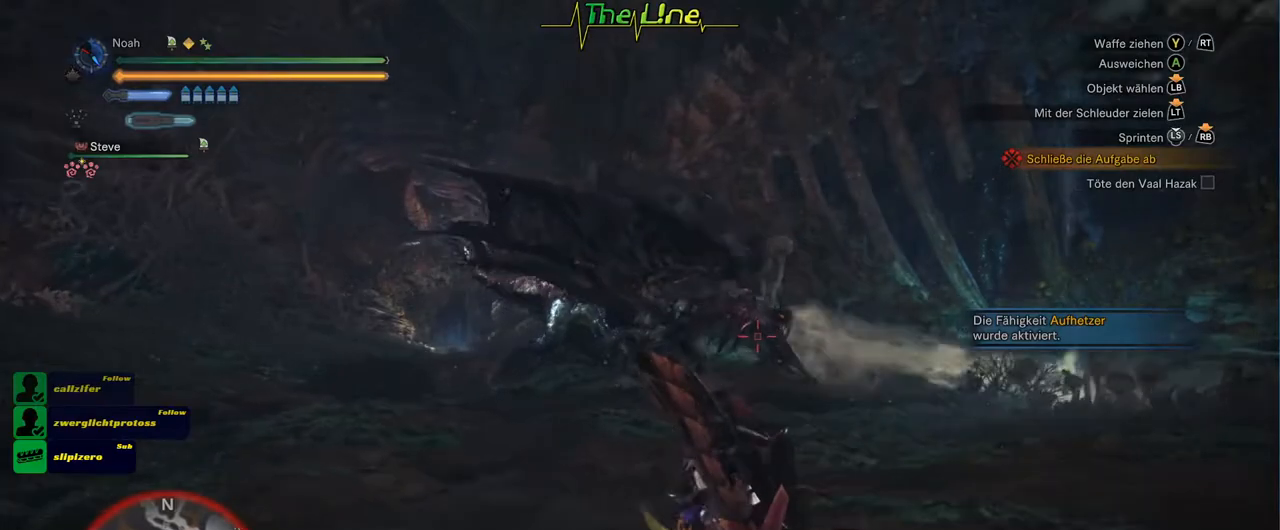
{"buttons": [], "left_stick": "up-left", "right_stick": "center", "events": []}
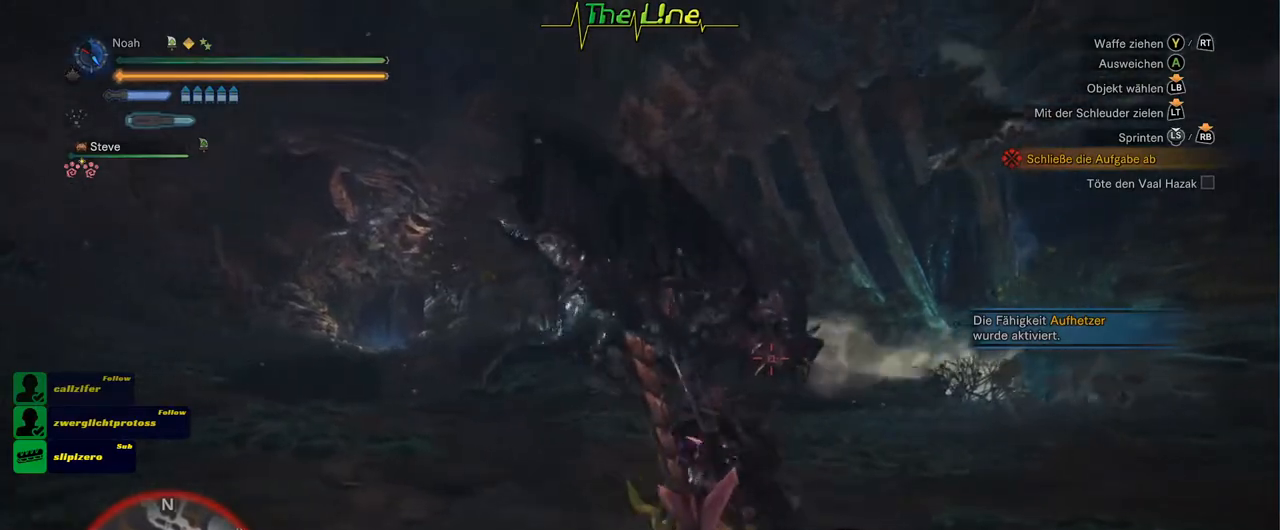
{"buttons": [], "left_stick": "up-left", "right_stick": "center", "events": [[384, "DPAD_RIGHT", "down"], [484, "DPAD_RIGHT", "up"]]}
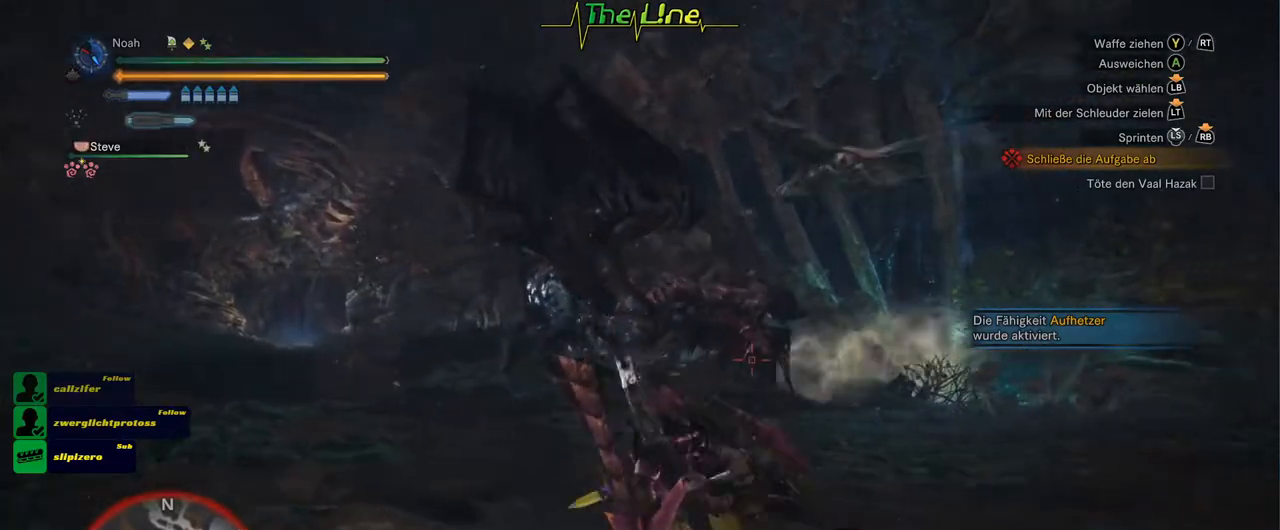
{"buttons": ["X"], "left_stick": "left", "right_stick": "center", "events": [[301, "left_stick", "left"], [434, "X", "down"]]}
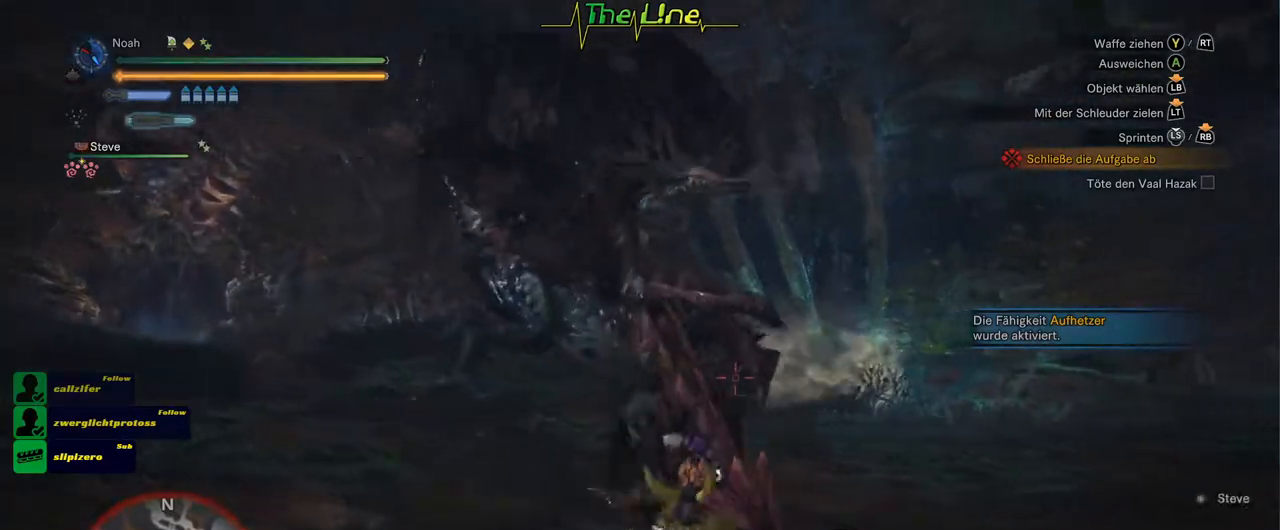
{"buttons": [], "left_stick": "down", "right_stick": "center", "events": [[117, "X", "up"], [284, "left_stick", "down-left"], [434, "left_stick", "down"]]}